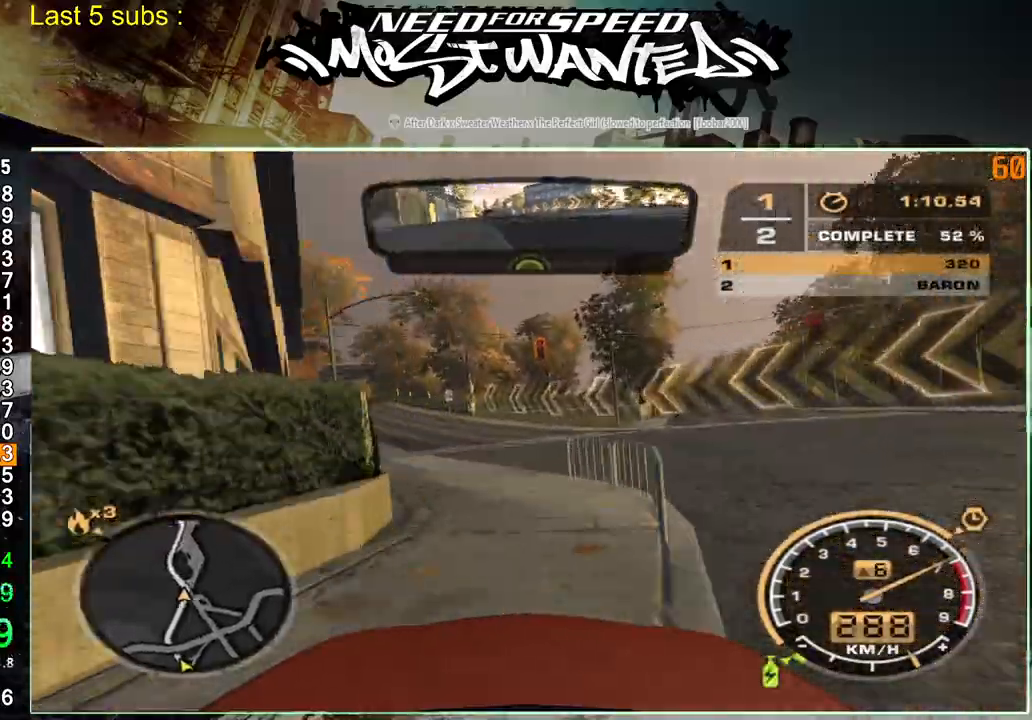
Gameplay with a controller (PlayStation layout); each line is a JSON object with the inputs held at the frame after it. "events" lists button and stick changes between this image and that frame as [ms after this image, input, new state], when the widget could be followed in between. Not read: L3.
{"buttons": ["R2"], "left_stick": "center", "right_stick": "right", "events": []}
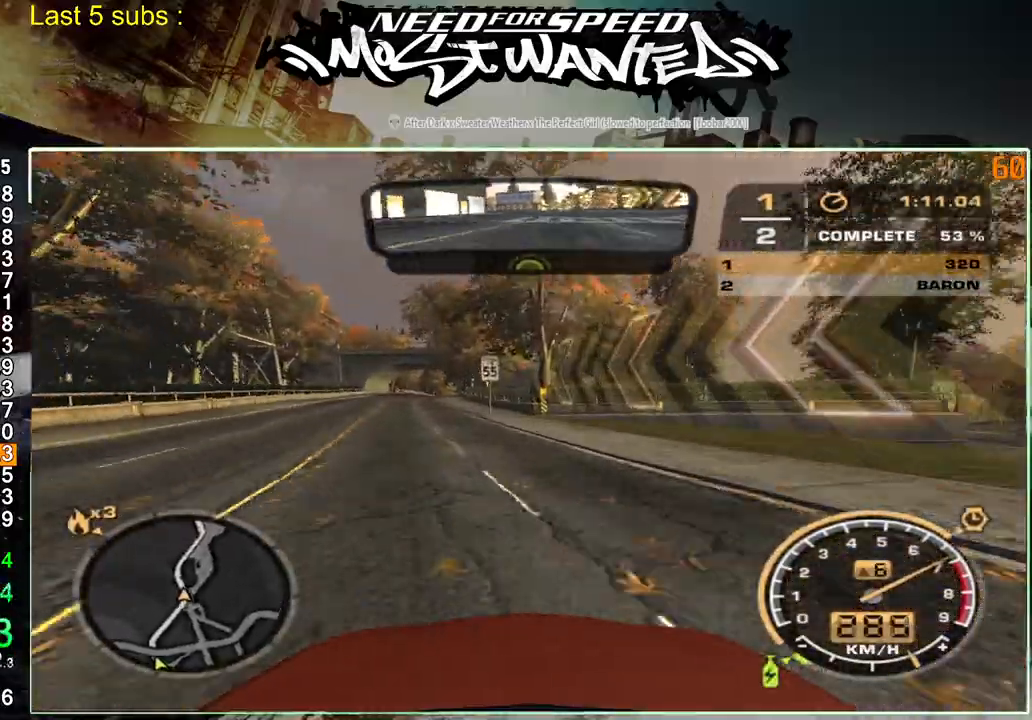
{"buttons": ["R2"], "left_stick": "center", "right_stick": "right", "events": []}
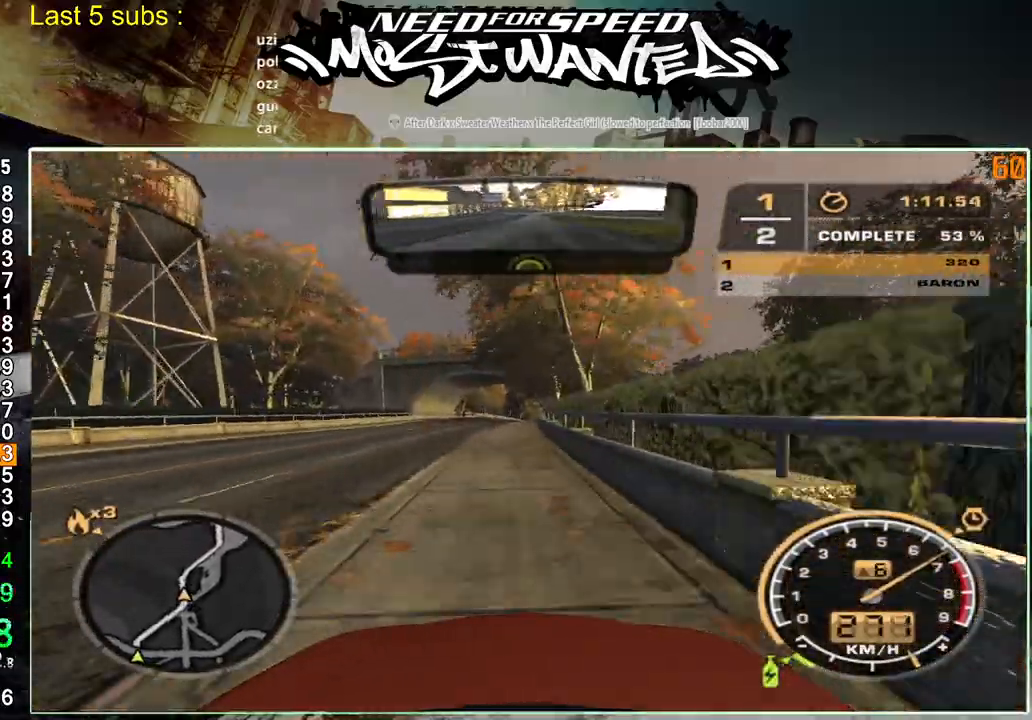
{"buttons": ["R2"], "left_stick": "center", "right_stick": "right", "events": []}
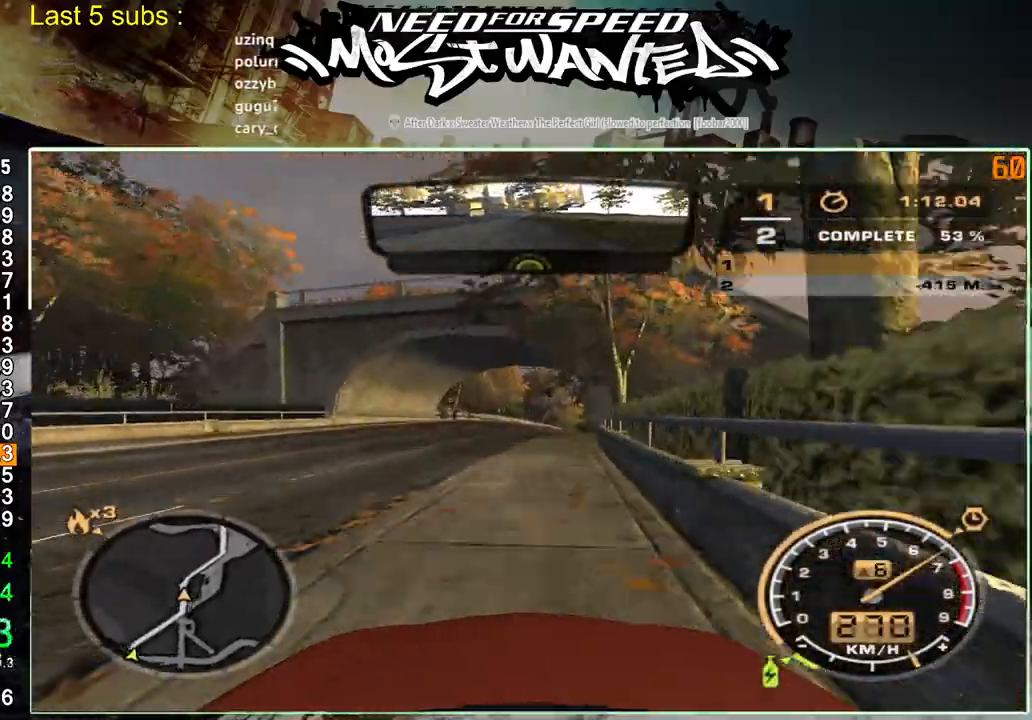
{"buttons": ["R2"], "left_stick": "center", "right_stick": "right", "events": []}
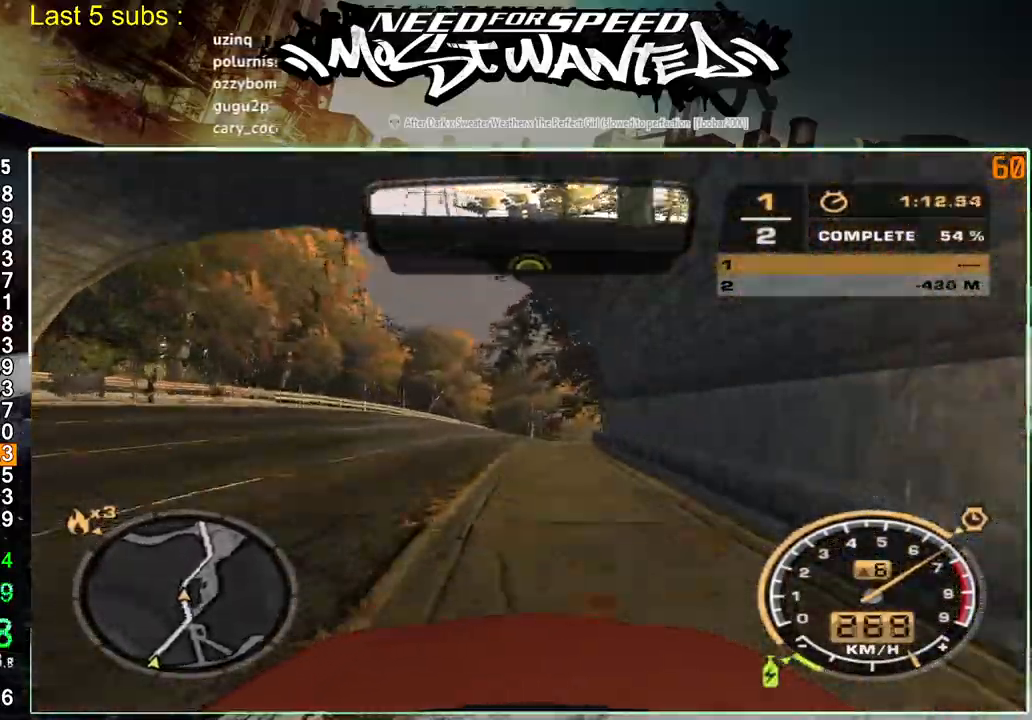
{"buttons": ["R2"], "left_stick": "center", "right_stick": "right", "events": []}
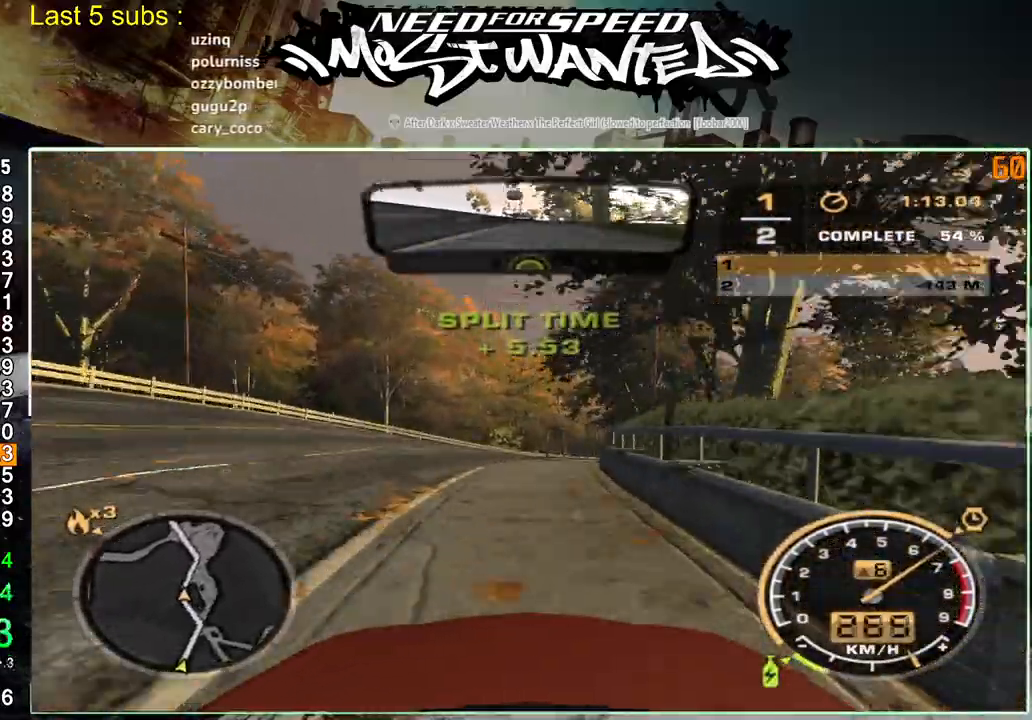
{"buttons": ["R2"], "left_stick": "up-right", "right_stick": "center", "events": [[267, "left_stick", "up-right"], [267, "right_stick", "center"]]}
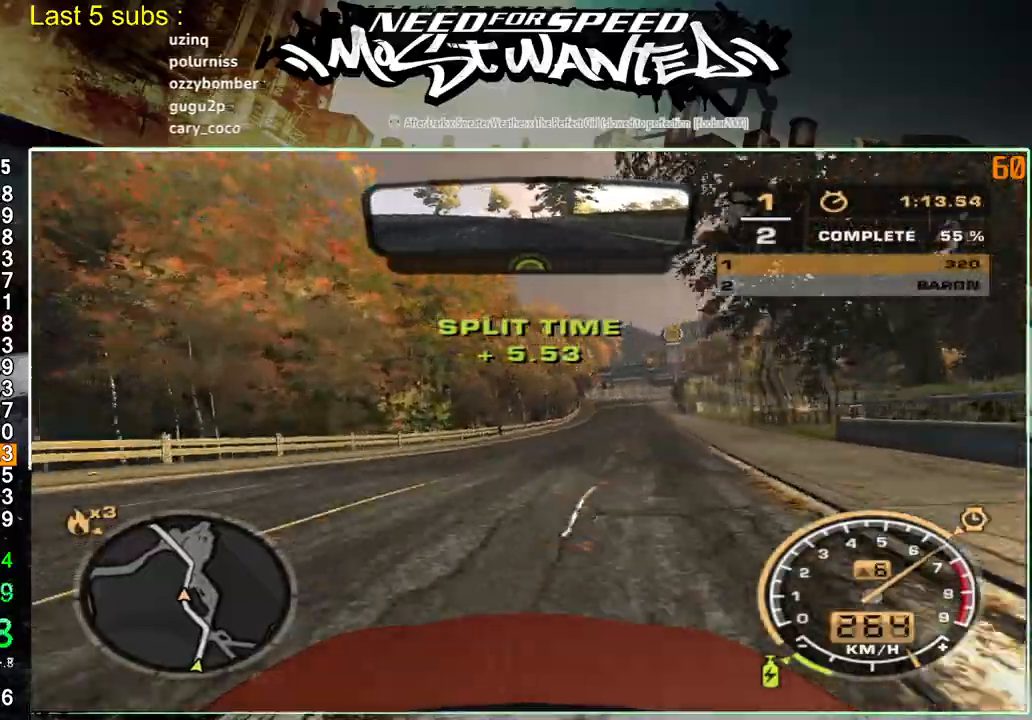
{"buttons": ["R2"], "left_stick": "up-right", "right_stick": "center", "events": []}
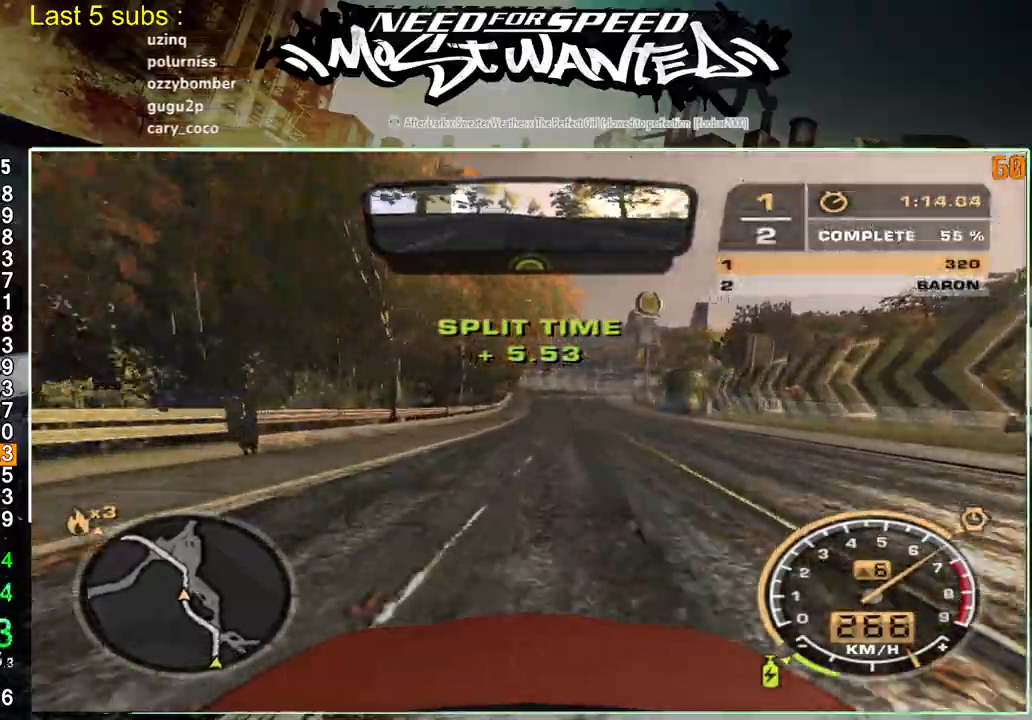
{"buttons": ["R2"], "left_stick": "up-right", "right_stick": "center", "events": []}
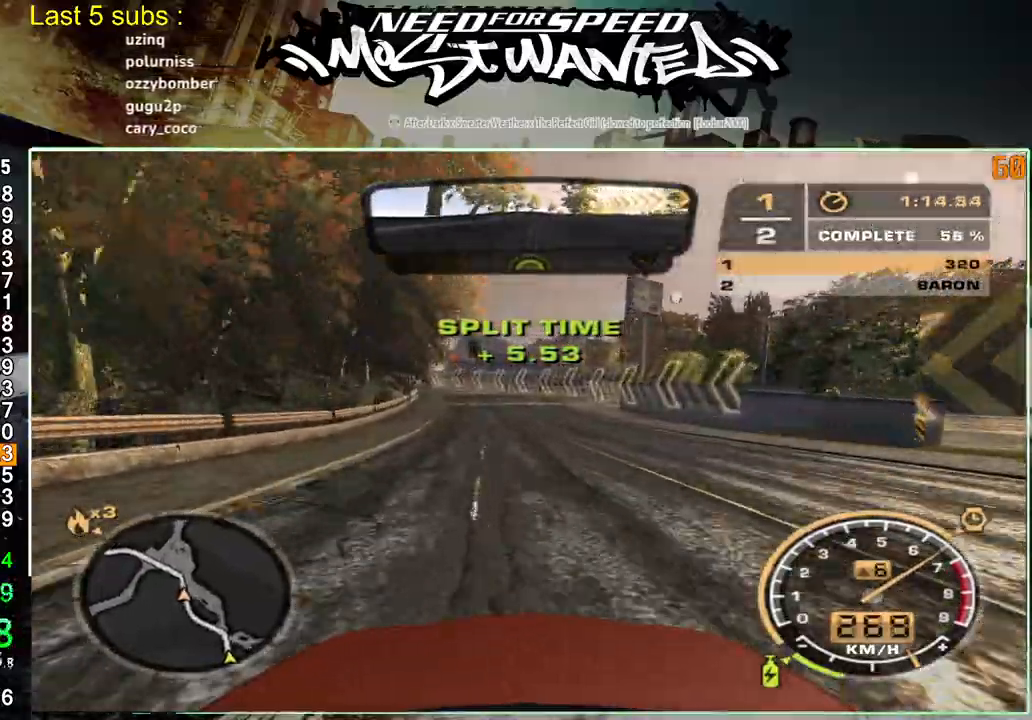
{"buttons": ["R2"], "left_stick": "up-right", "right_stick": "center", "events": []}
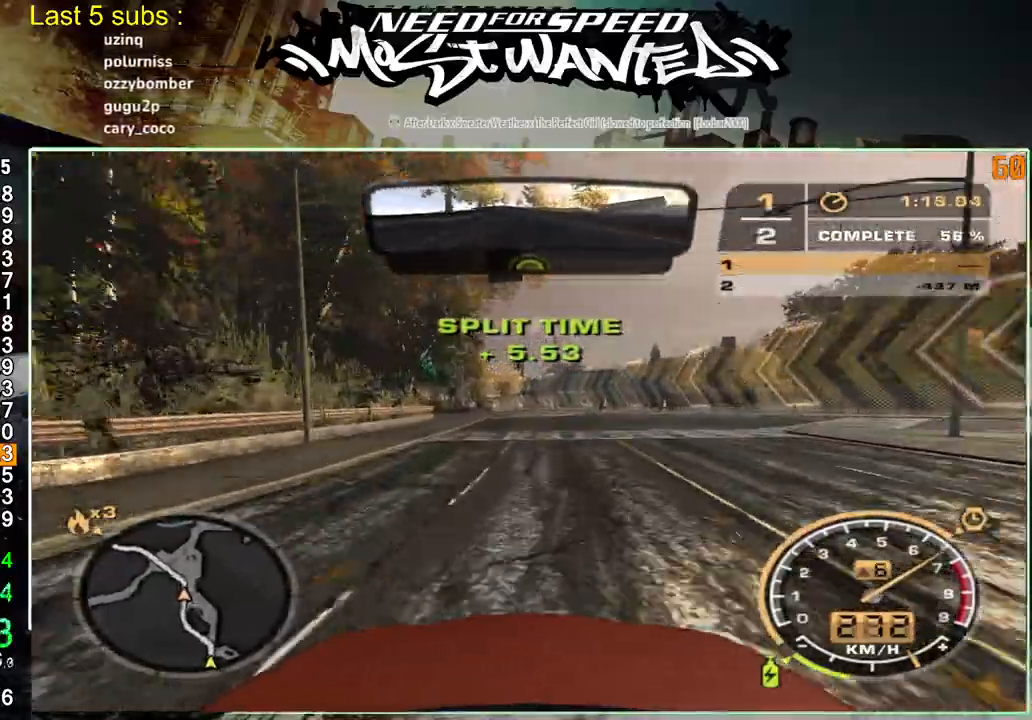
{"buttons": ["R2"], "left_stick": "up-right", "right_stick": "center", "events": []}
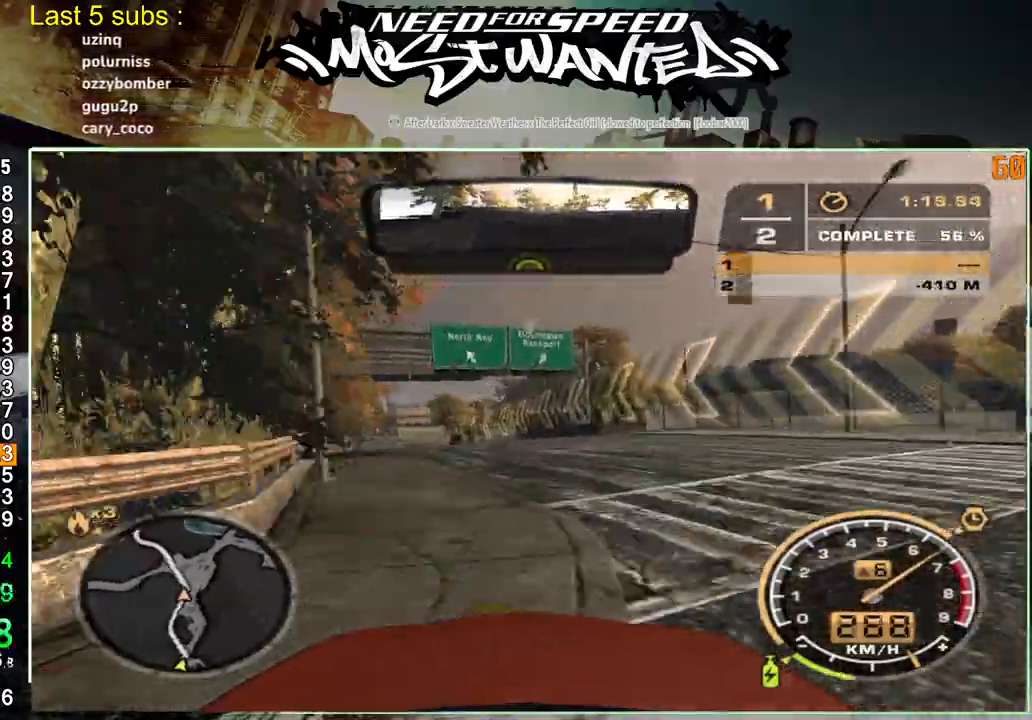
{"buttons": ["R2"], "left_stick": "up-right", "right_stick": "center", "events": []}
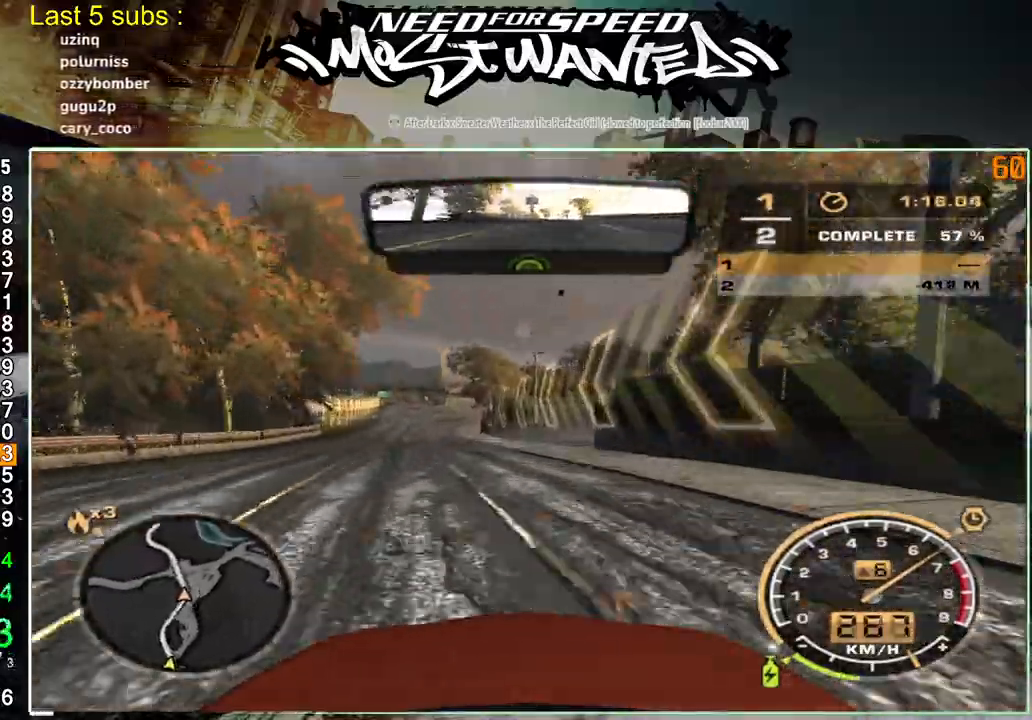
{"buttons": ["R2"], "left_stick": "up-right", "right_stick": "center", "events": []}
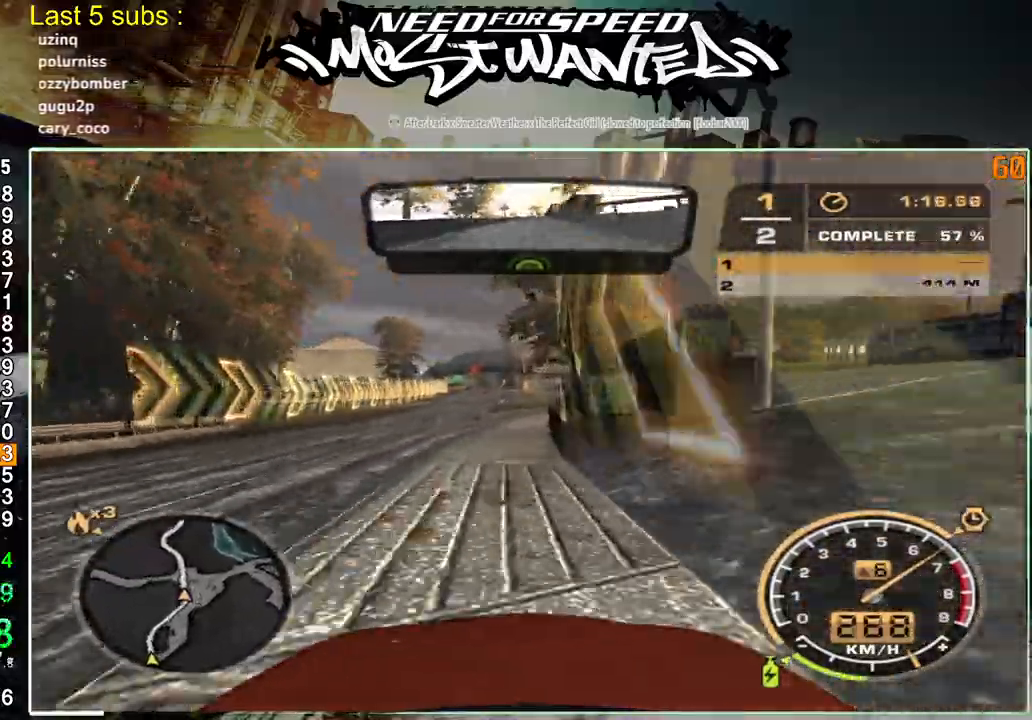
{"buttons": ["R2"], "left_stick": "up-right", "right_stick": "center", "events": []}
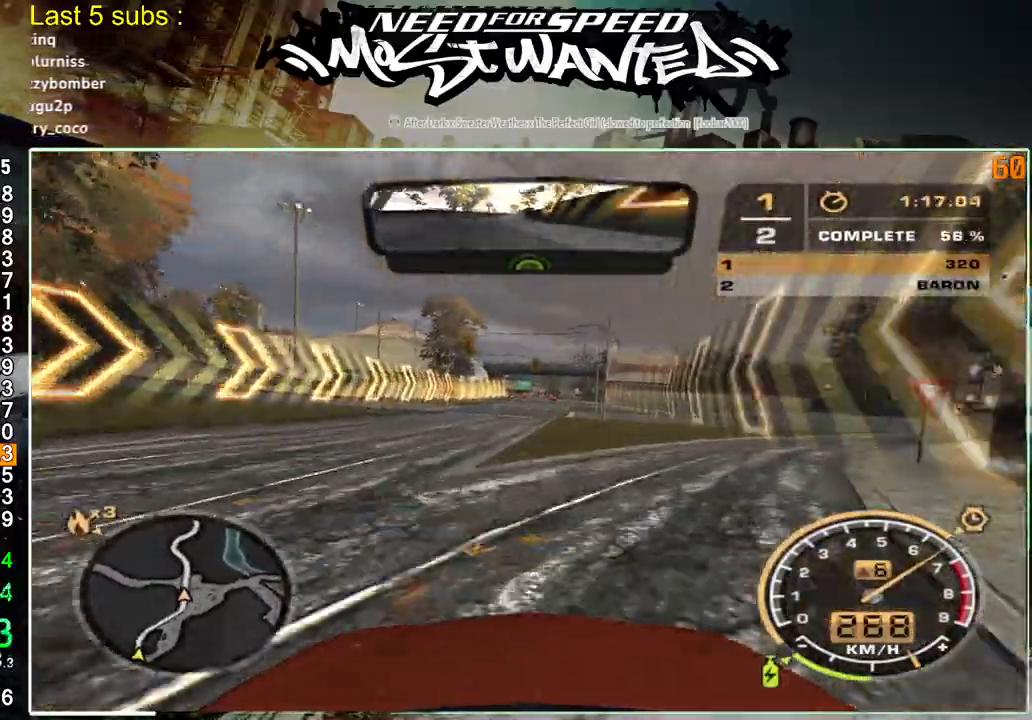
{"buttons": ["R2"], "left_stick": "up-right", "right_stick": "center", "events": []}
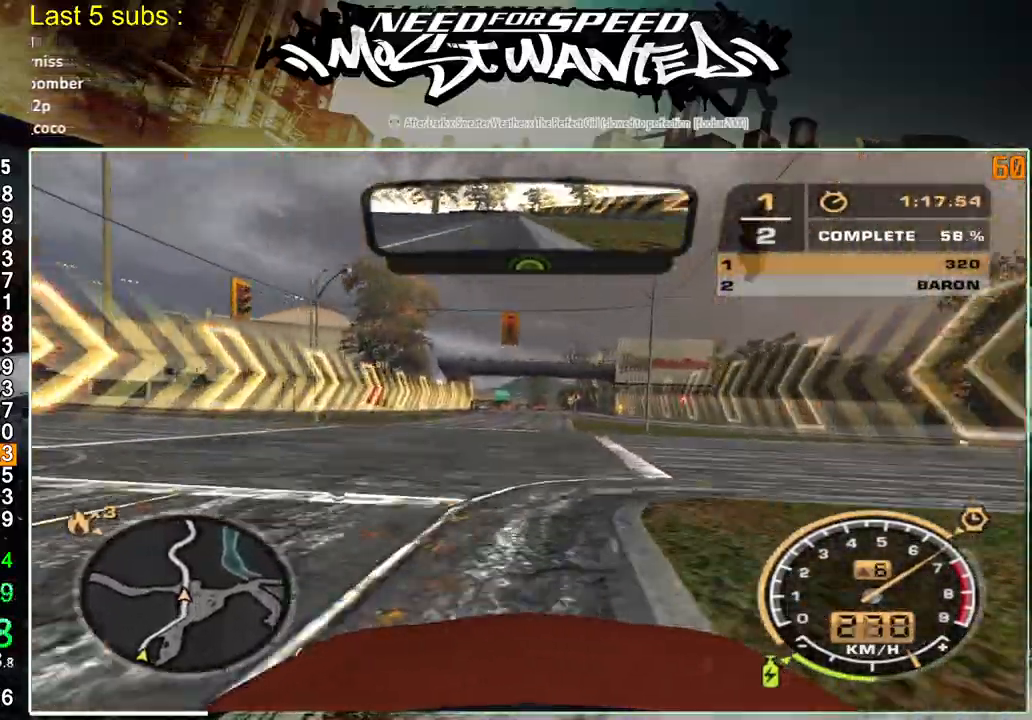
{"buttons": ["R2"], "left_stick": "up-right", "right_stick": "center", "events": []}
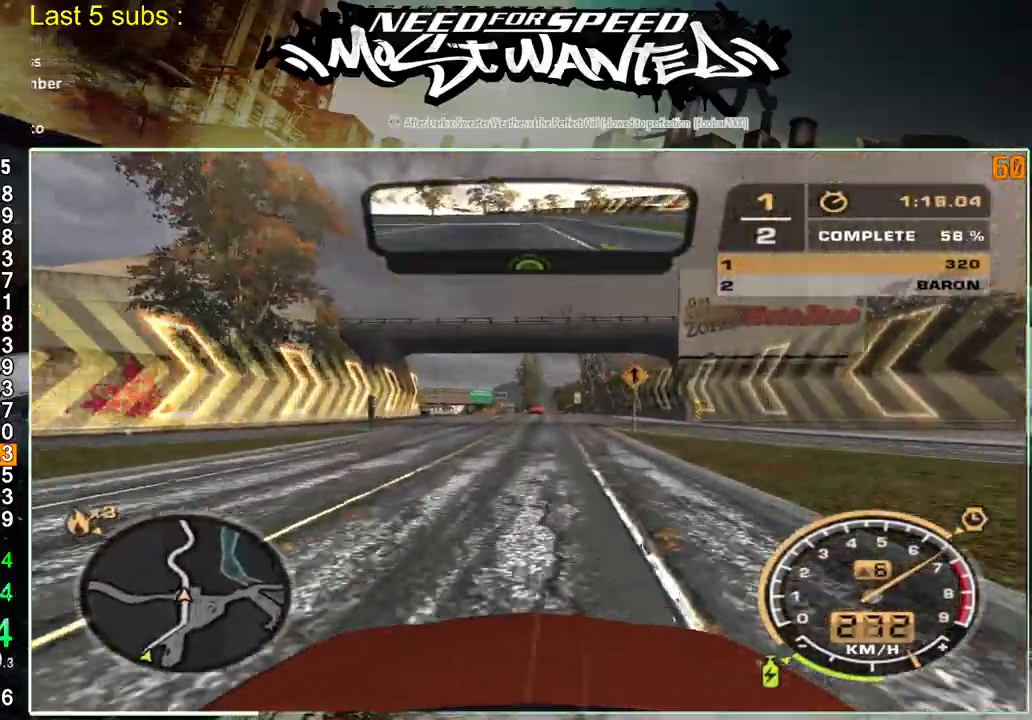
{"buttons": ["R2"], "left_stick": "up-left", "right_stick": "center", "events": [[333, "left_stick", "up-left"]]}
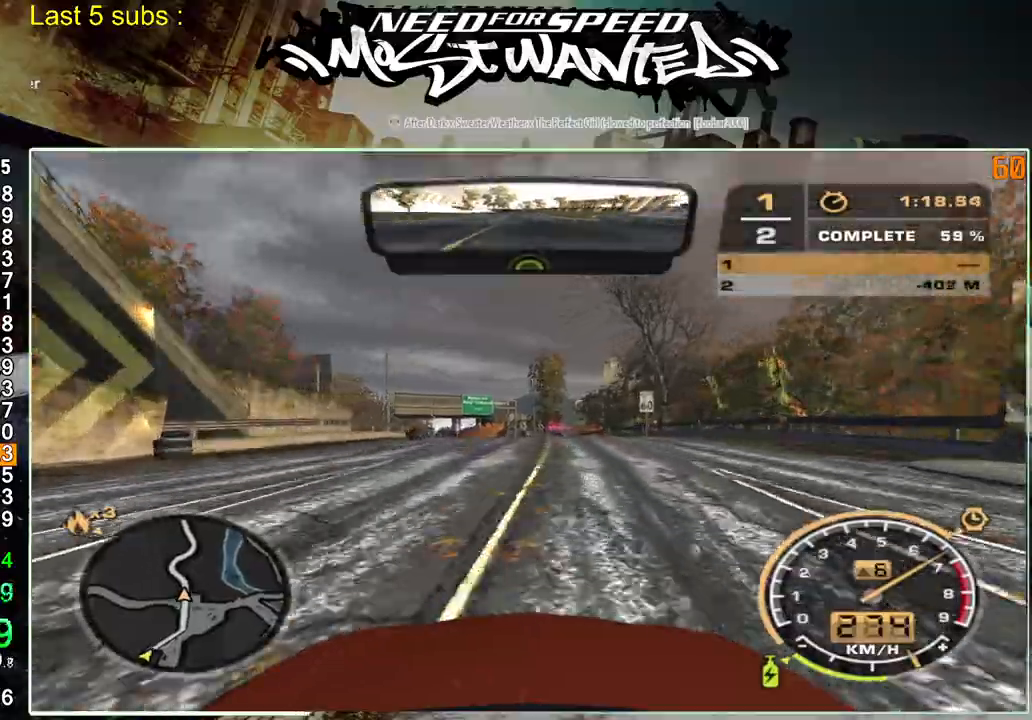
{"buttons": ["R2"], "left_stick": "up-left", "right_stick": "center", "events": [[17, "L2", "down"], [133, "R2", "up"], [433, "L2", "up"], [467, "R2", "down"]]}
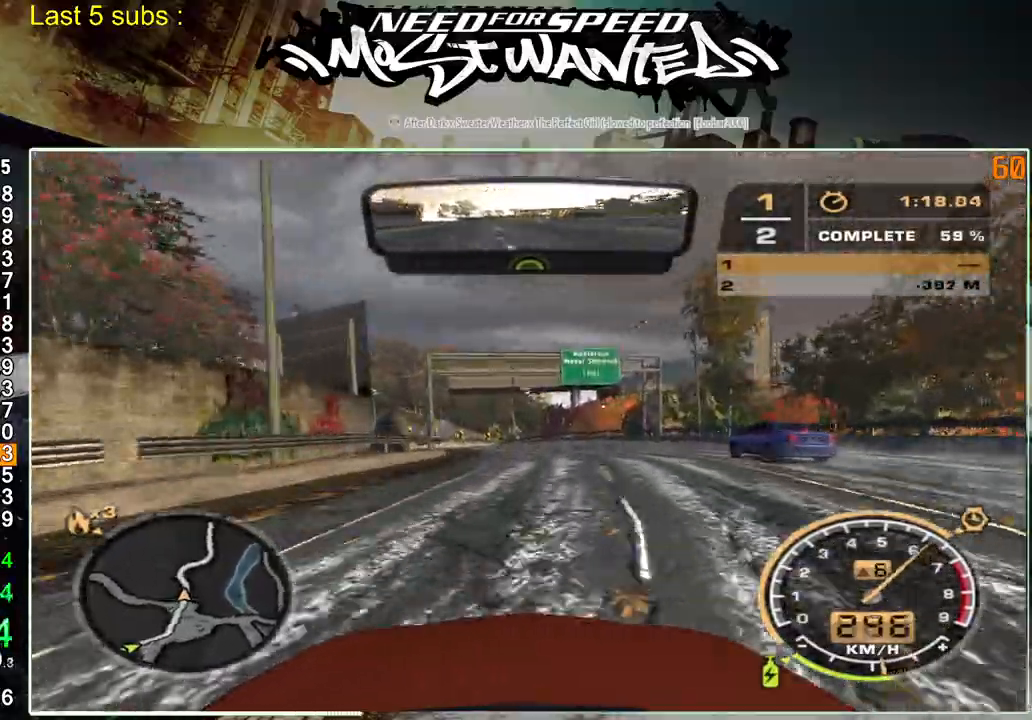
{"buttons": ["R2"], "left_stick": "up-left", "right_stick": "center", "events": []}
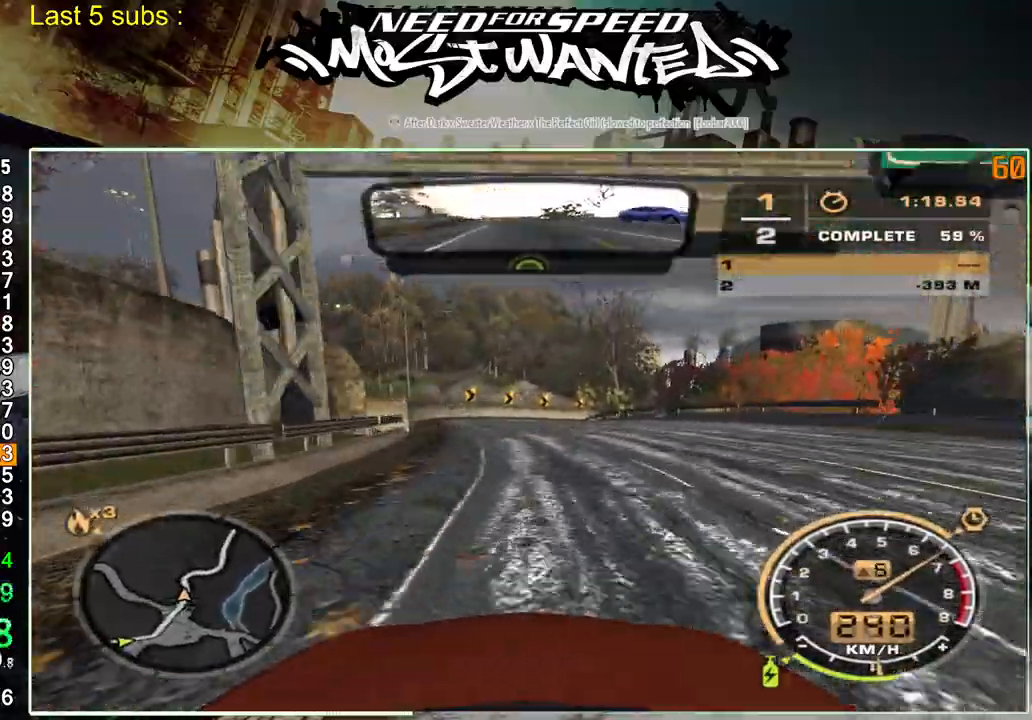
{"buttons": ["L2"], "left_stick": "up-left", "right_stick": "center", "events": [[300, "L2", "down"], [367, "R2", "up"]]}
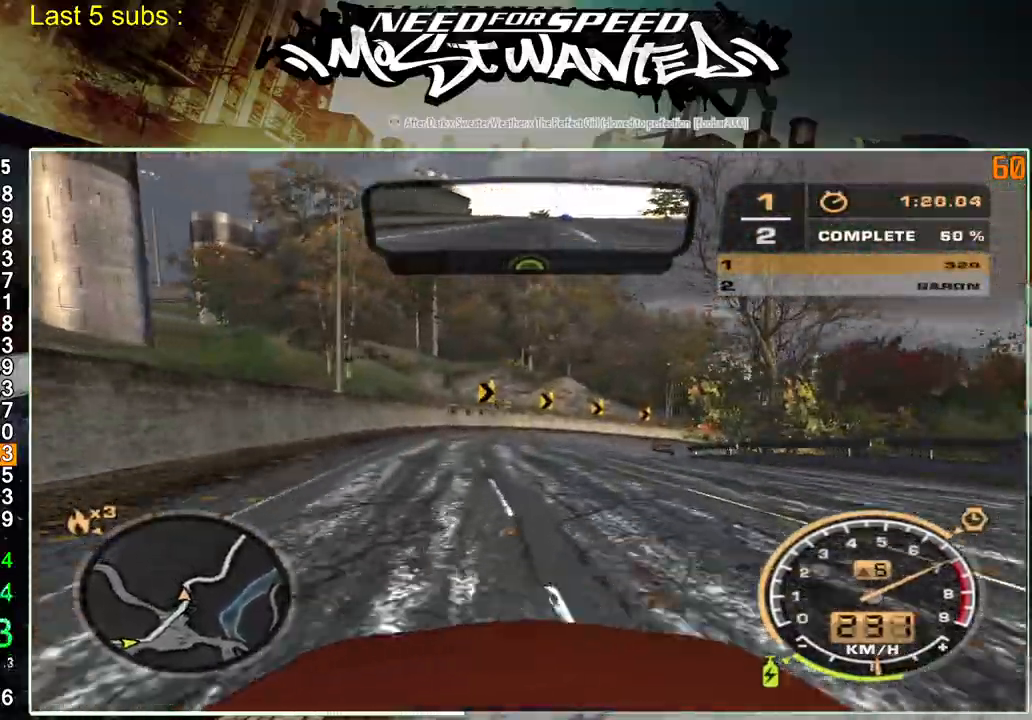
{"buttons": ["L2"], "left_stick": "up-left", "right_stick": "center", "events": [[267, "L2", "up"], [350, "L2", "down"]]}
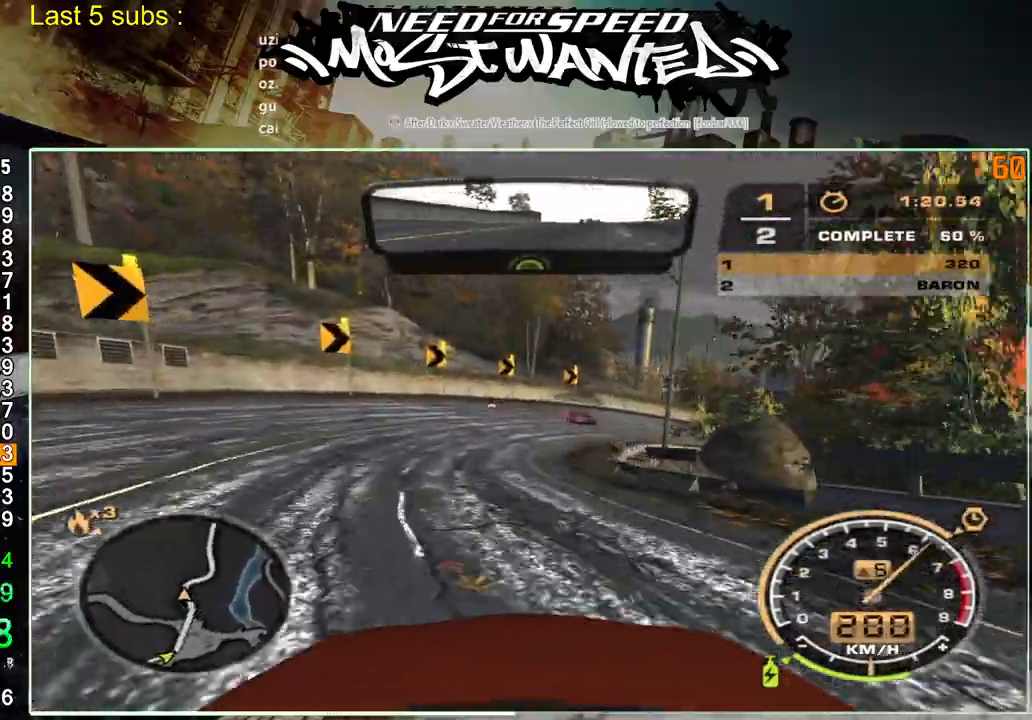
{"buttons": ["R2"], "left_stick": "up-left", "right_stick": "center", "events": [[67, "L2", "up"], [183, "R2", "down"]]}
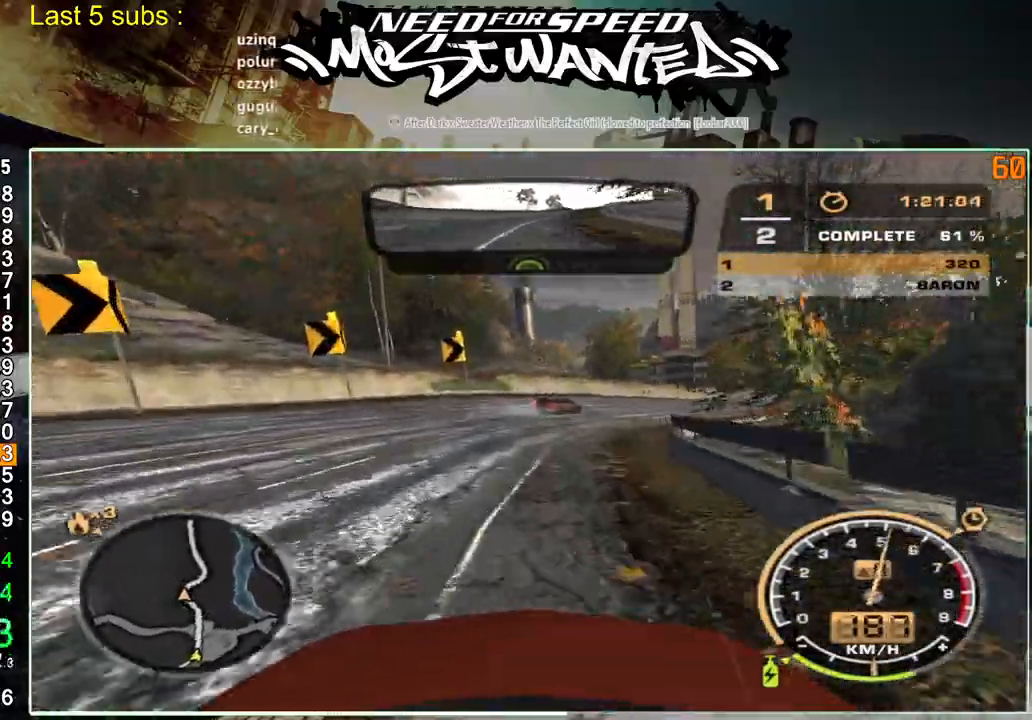
{"buttons": ["R2"], "left_stick": "up-left", "right_stick": "center", "events": []}
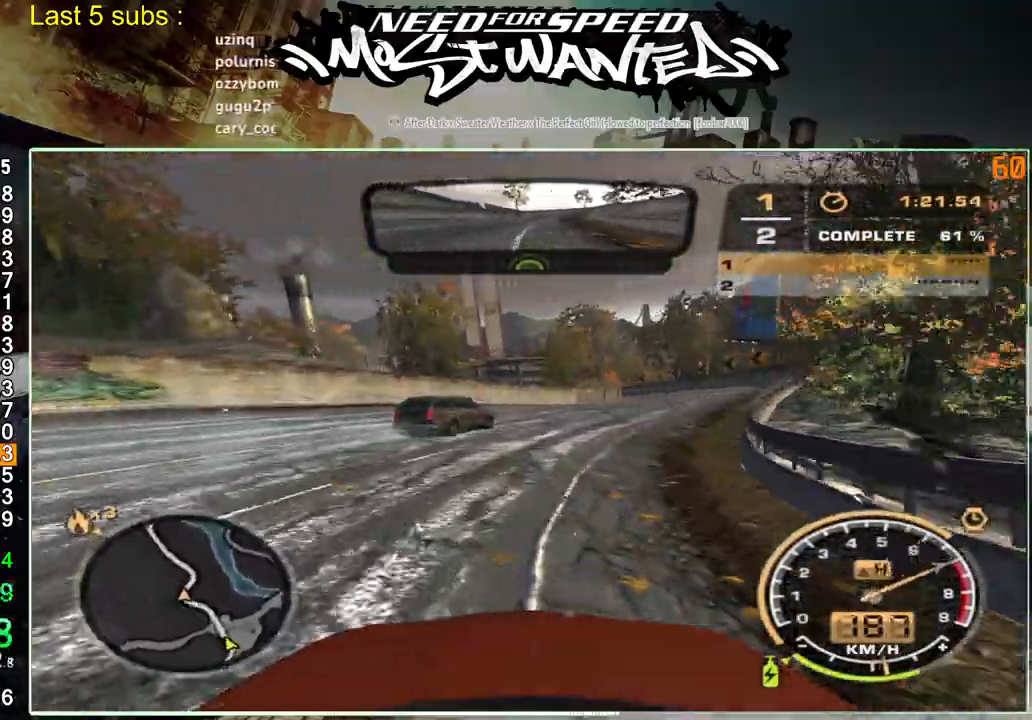
{"buttons": ["R2"], "left_stick": "up-left", "right_stick": "center", "events": []}
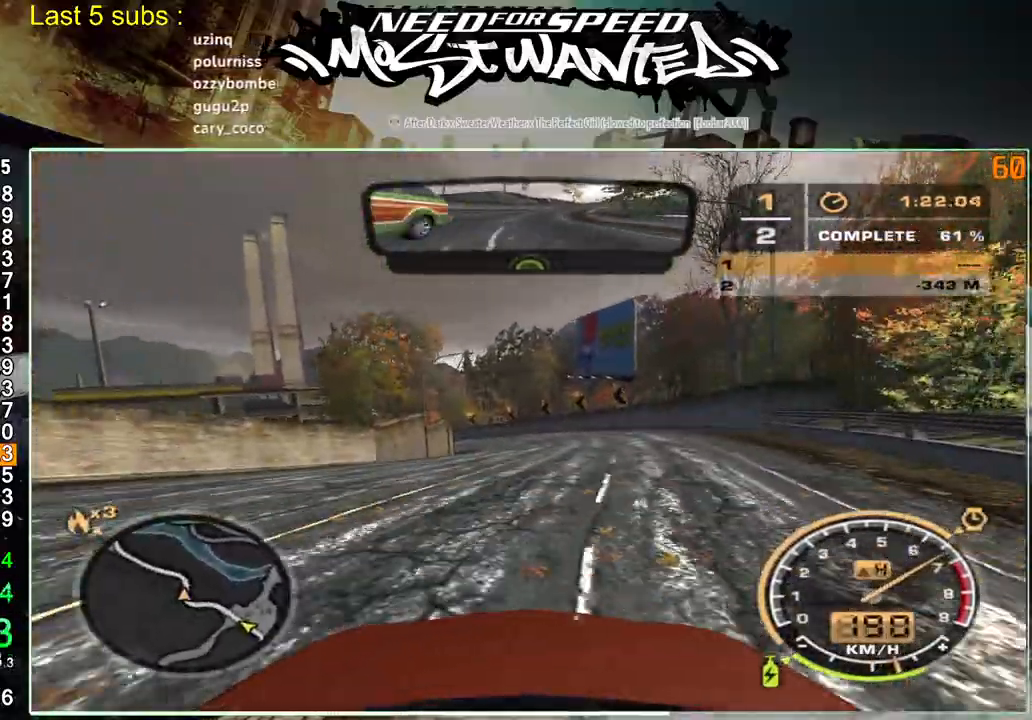
{"buttons": ["R2"], "left_stick": "up-left", "right_stick": "center", "events": []}
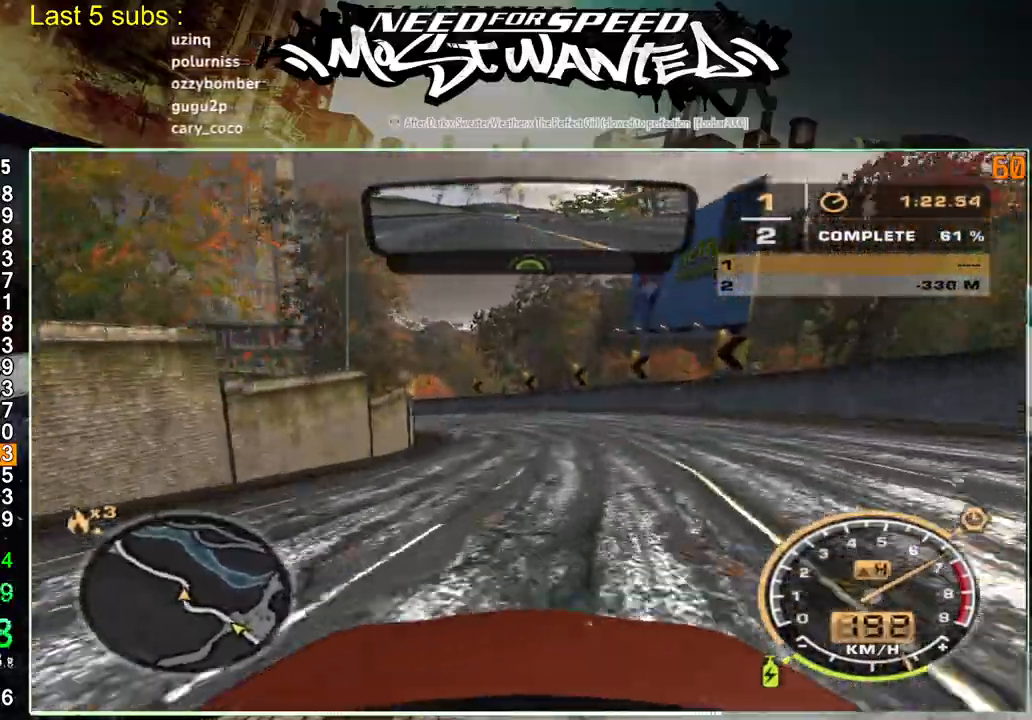
{"buttons": ["R2"], "left_stick": "up-left", "right_stick": "center", "events": []}
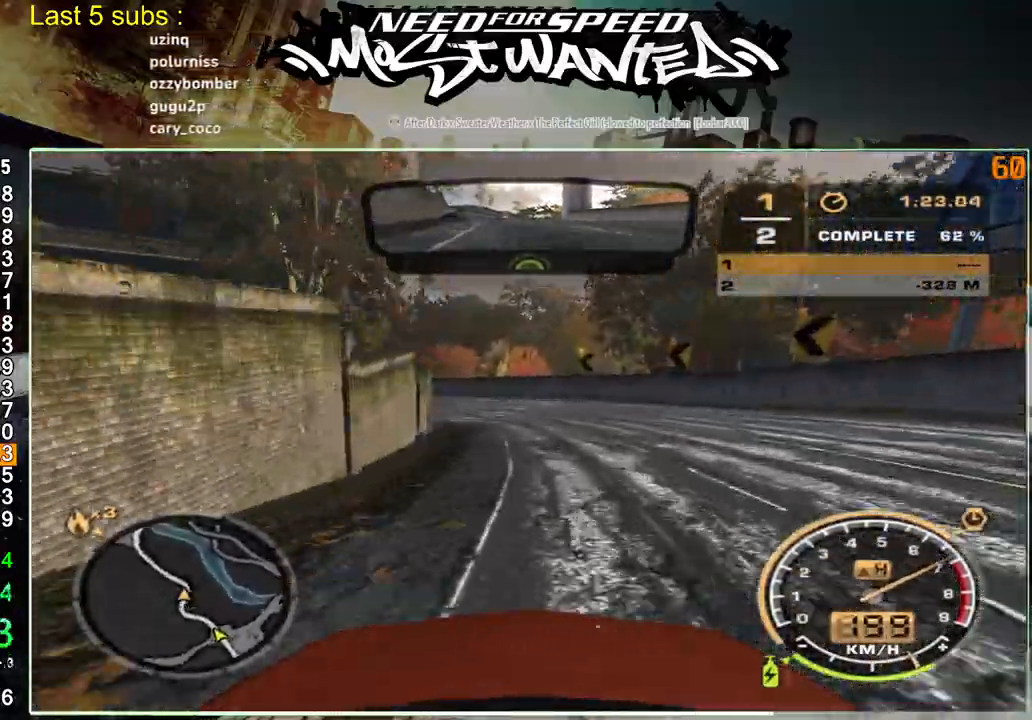
{"buttons": ["R2"], "left_stick": "up-left", "right_stick": "center", "events": []}
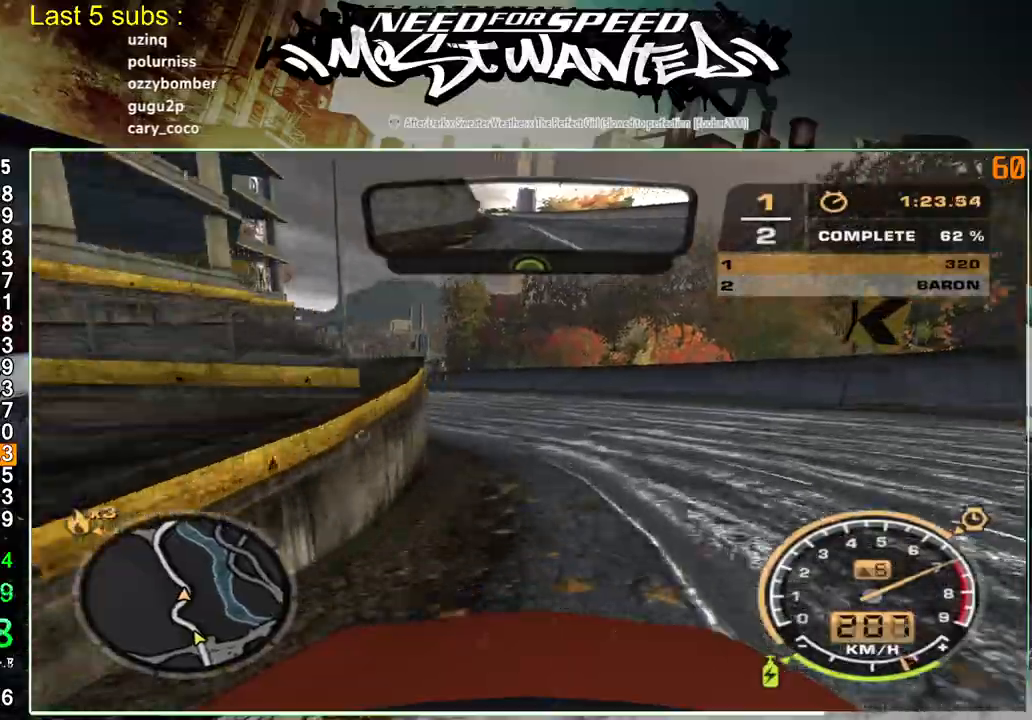
{"buttons": ["R2"], "left_stick": "up-left", "right_stick": "center", "events": []}
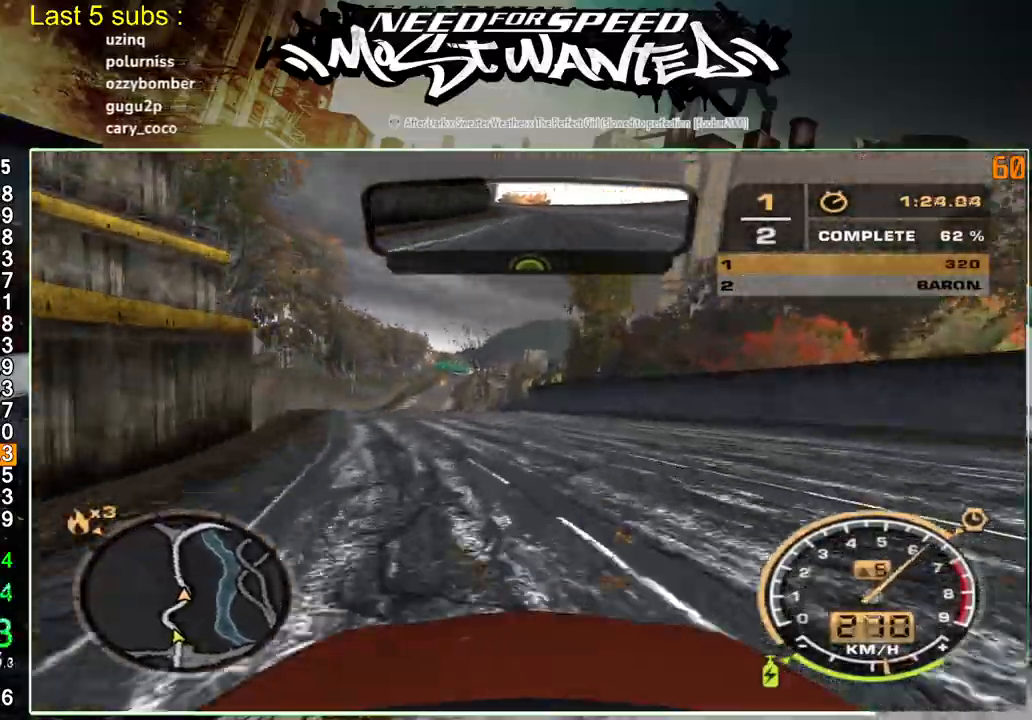
{"buttons": ["R2"], "left_stick": "up-left", "right_stick": "center", "events": []}
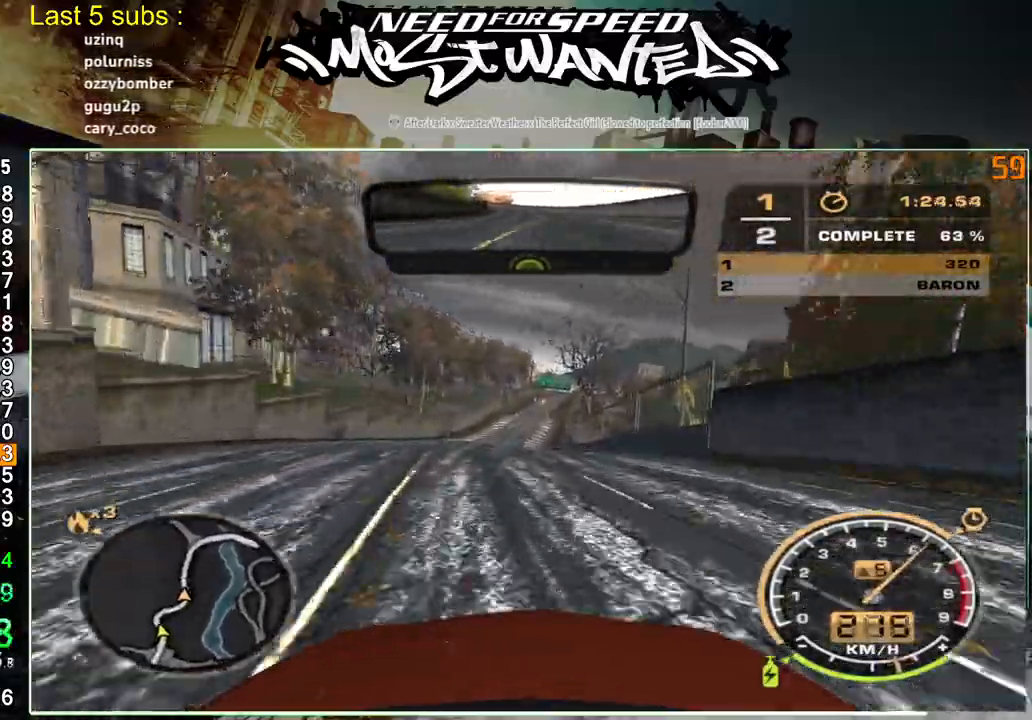
{"buttons": ["R2"], "left_stick": "up-left", "right_stick": "center", "events": []}
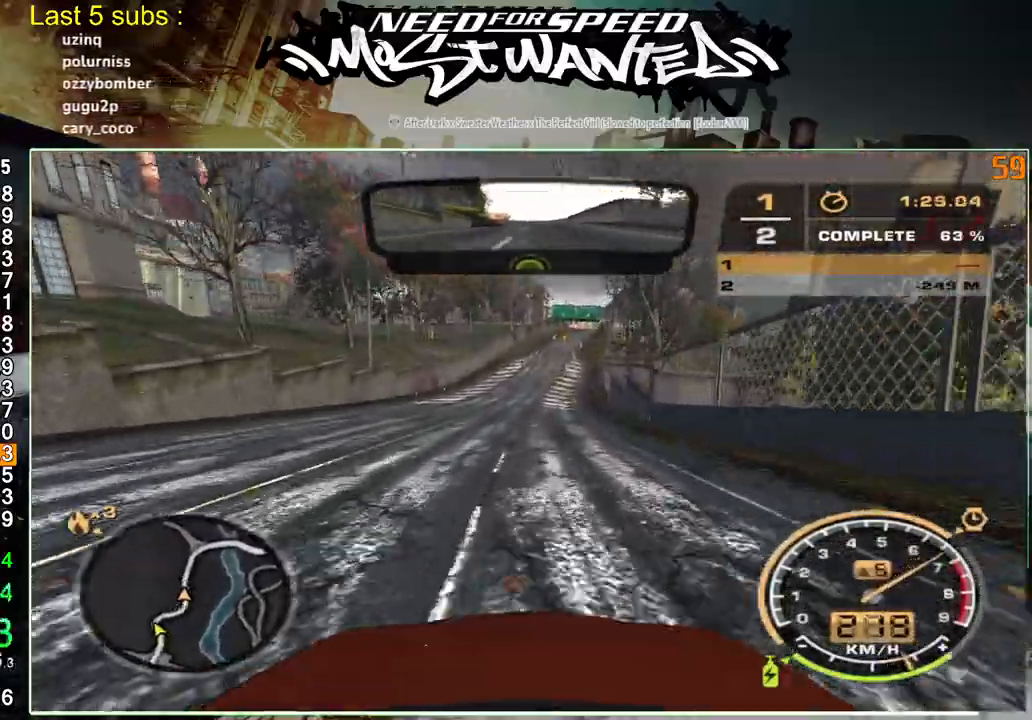
{"buttons": ["R2"], "left_stick": "up-left", "right_stick": "center", "events": []}
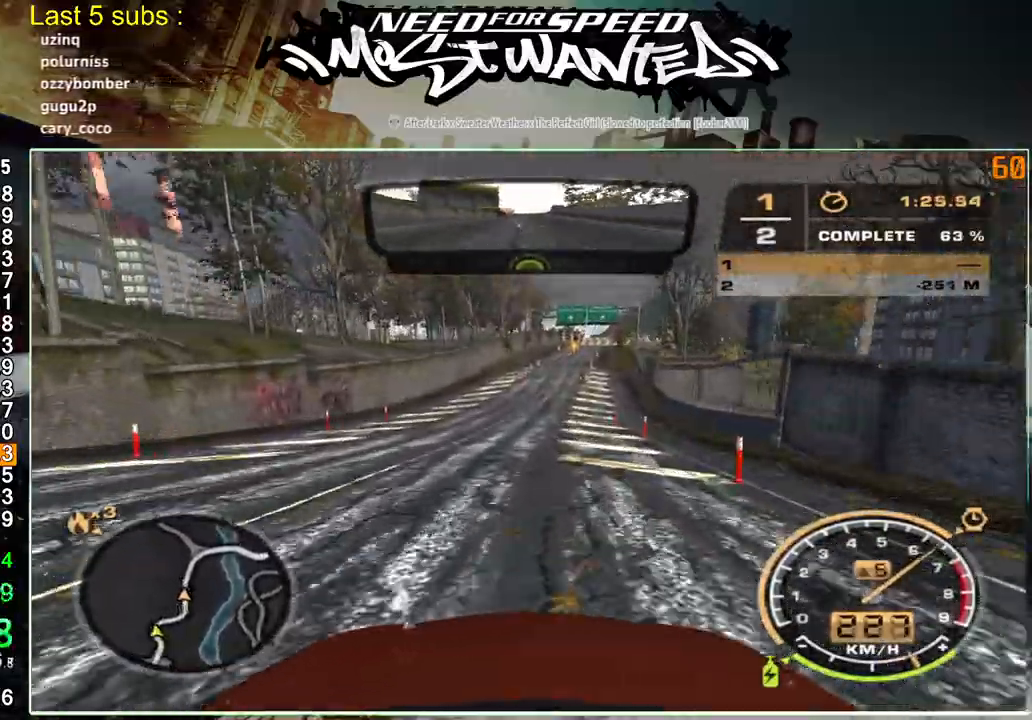
{"buttons": ["R2"], "left_stick": "up-left", "right_stick": "center", "events": []}